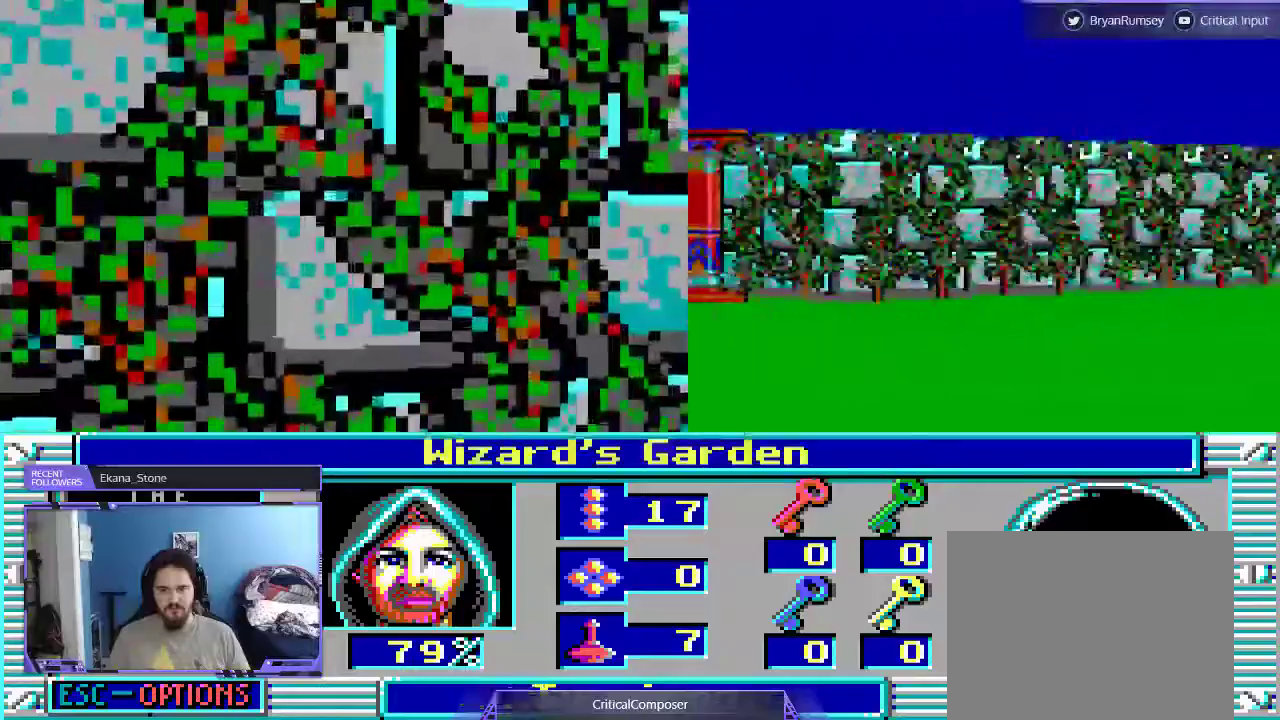
Gameplay with a controller (Xbox layout); each line is a JSON object with the inputs held at the frame after it. "events" lists button and stick changes between this image and that frame as [ms after this image, input, new state], when the widget could be followed in between. Not read: L1 L3 R1 R3 TOUCHPAD left_stick other_buttons right_stick.
{"buttons": [], "events": []}
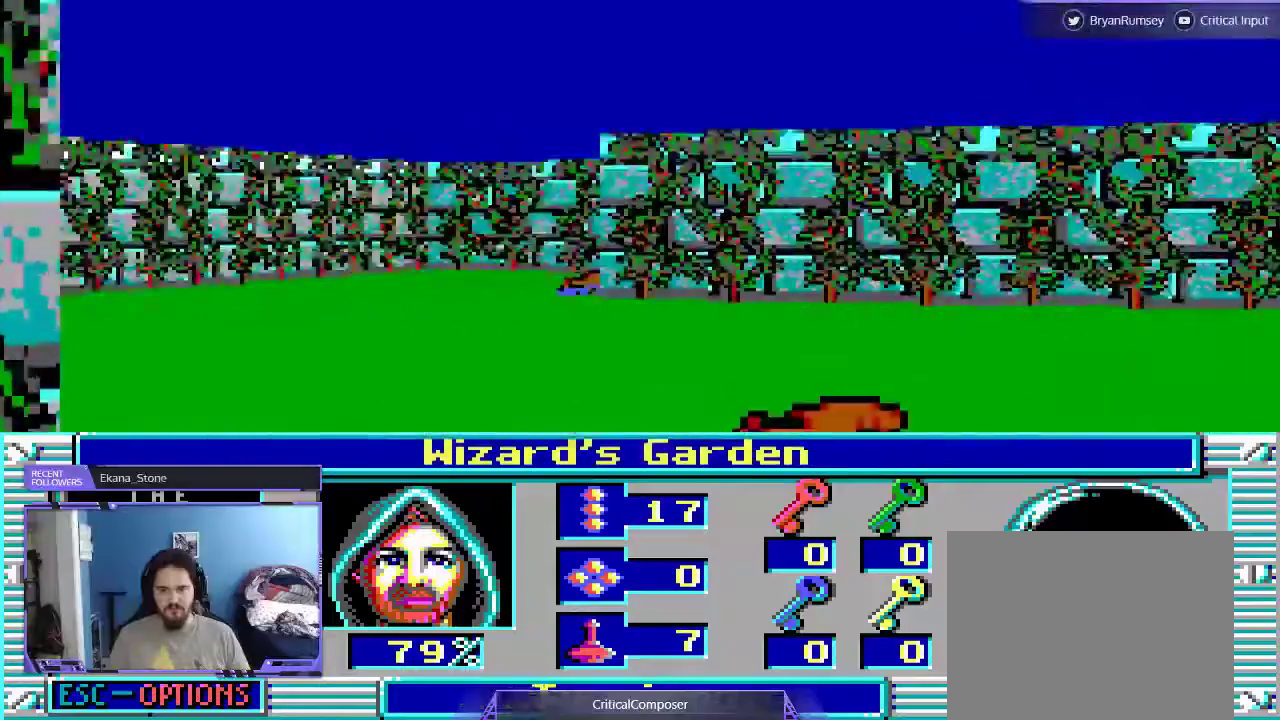
{"buttons": [], "events": [[67, "DPAD_UP", "down"], [467, "DPAD_UP", "up"]]}
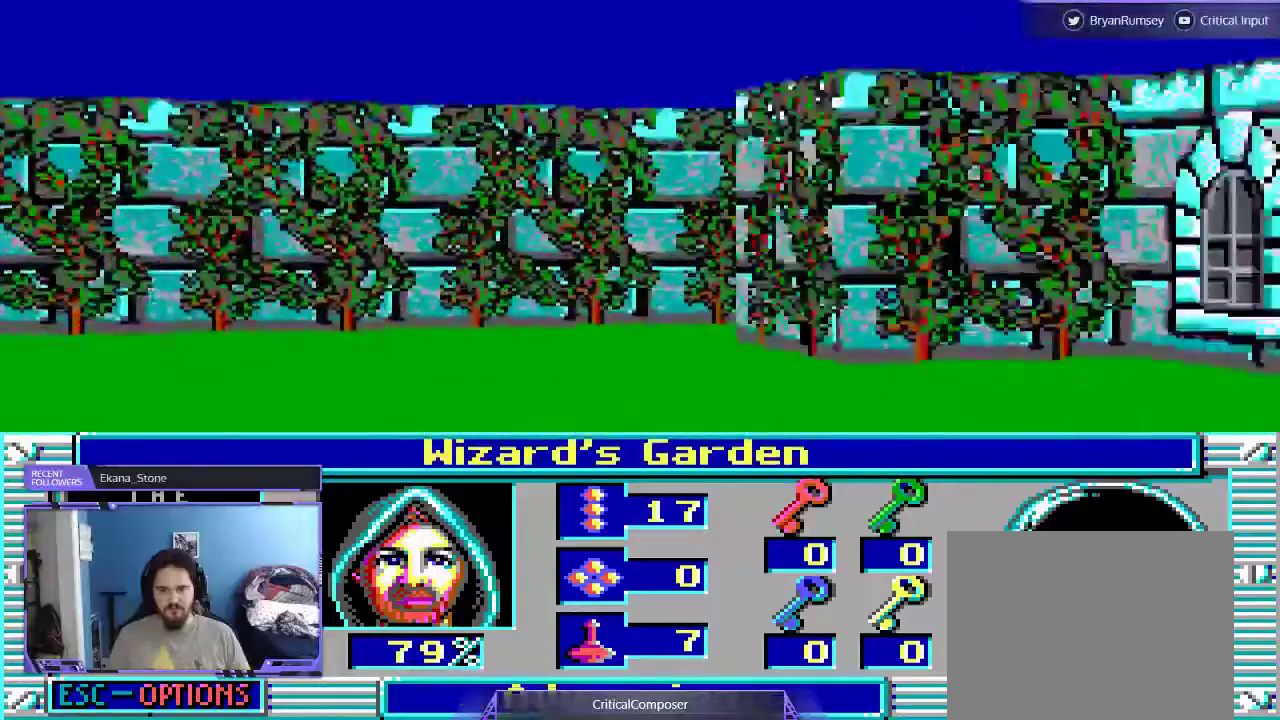
{"buttons": ["DPAD_UP"], "events": [[400, "DPAD_UP", "down"]]}
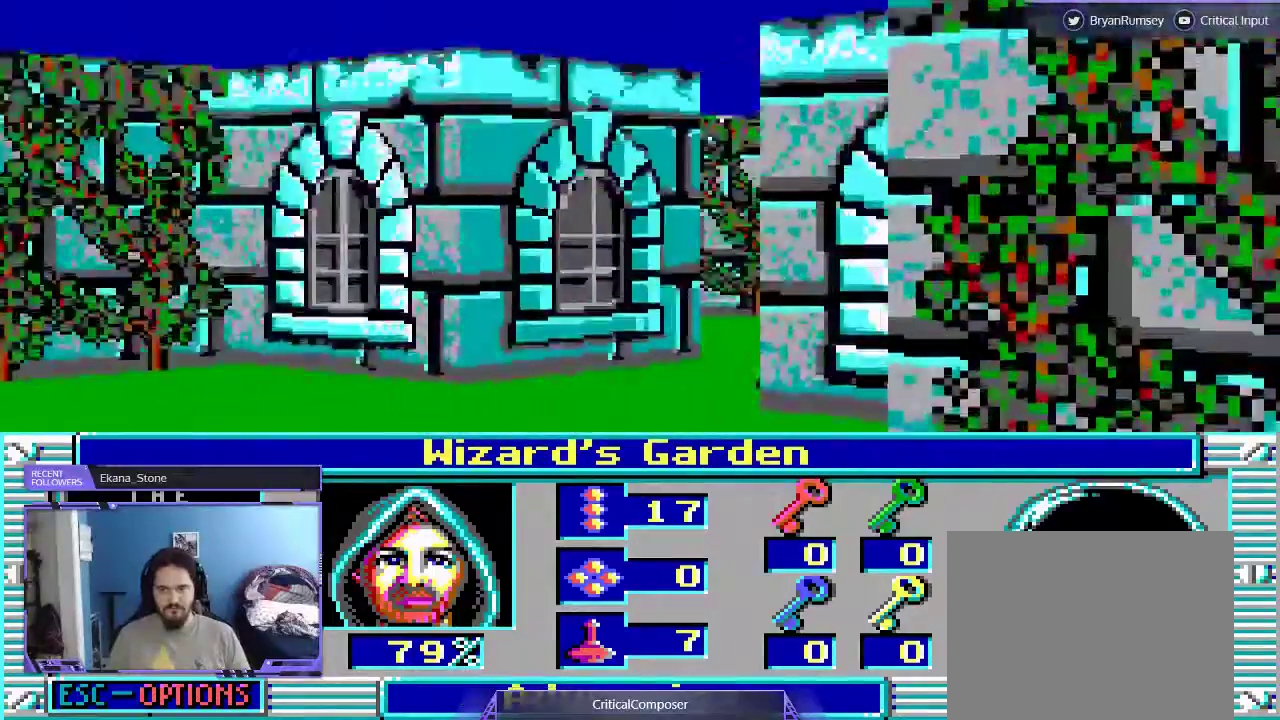
{"buttons": ["DPAD_UP"]}
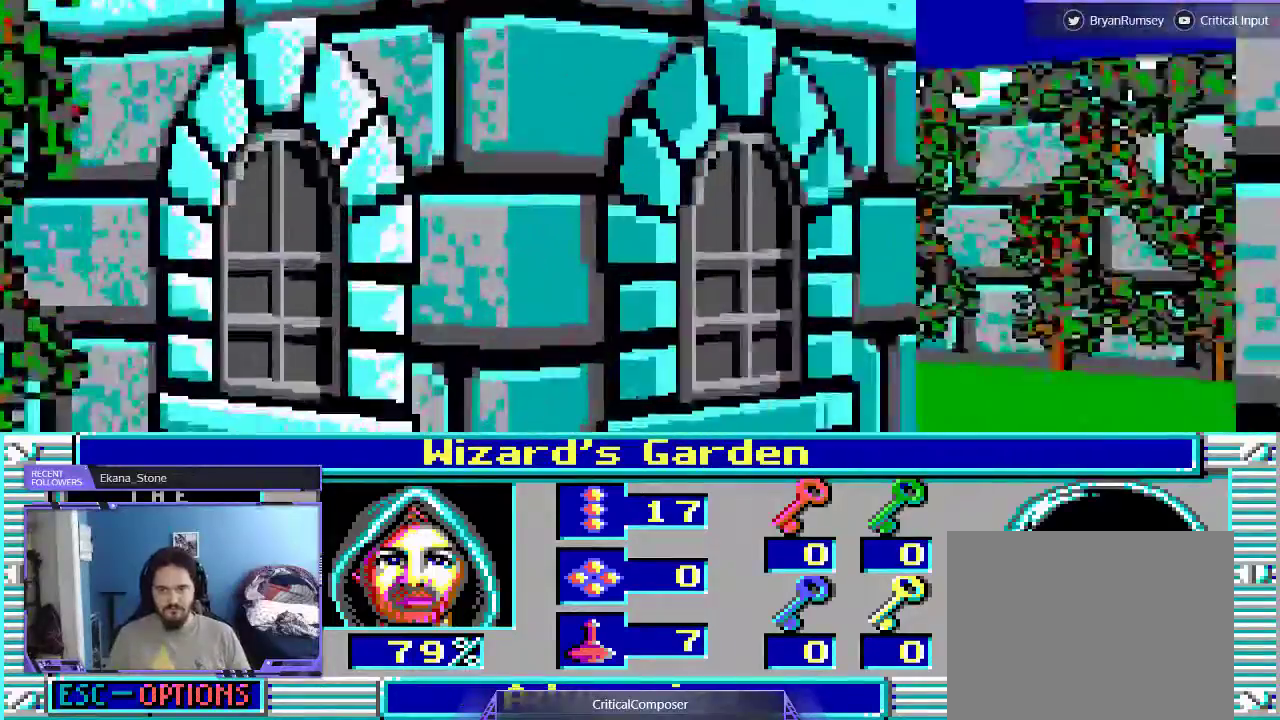
{"buttons": [], "events": [[333, "DPAD_UP", "up"]]}
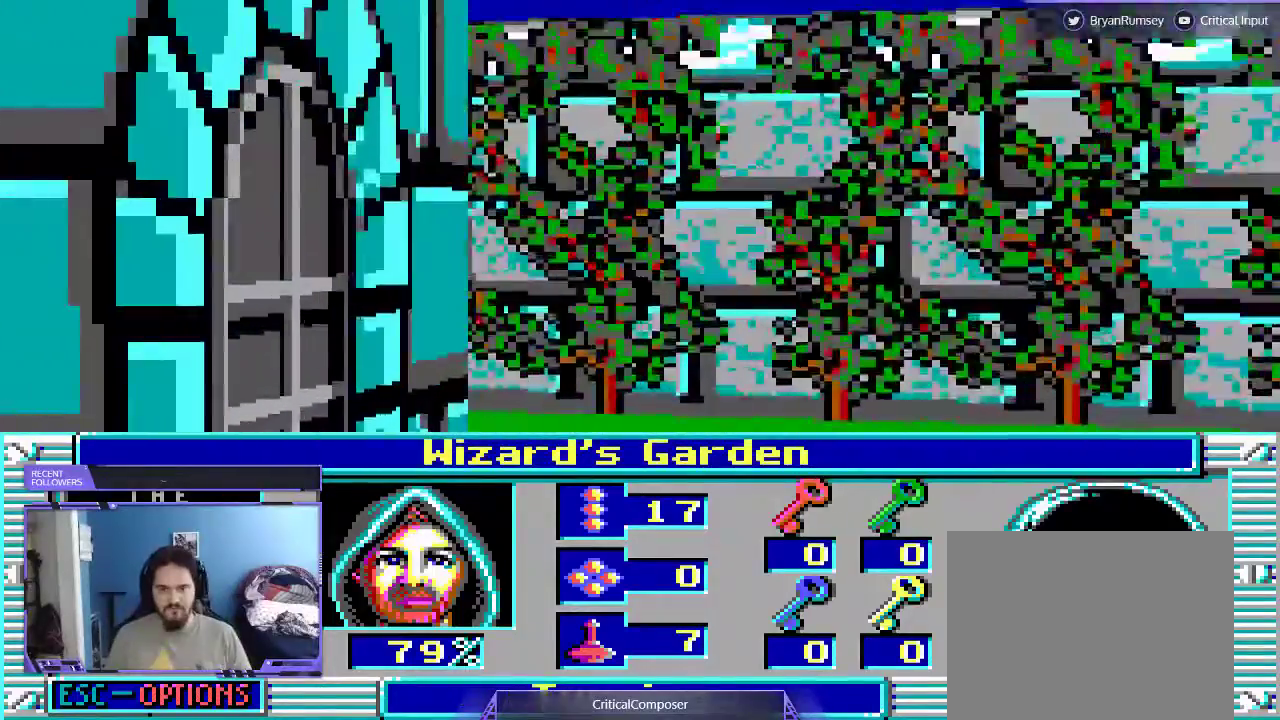
{"buttons": ["DPAD_UP"], "events": [[133, "DPAD_UP", "down"]]}
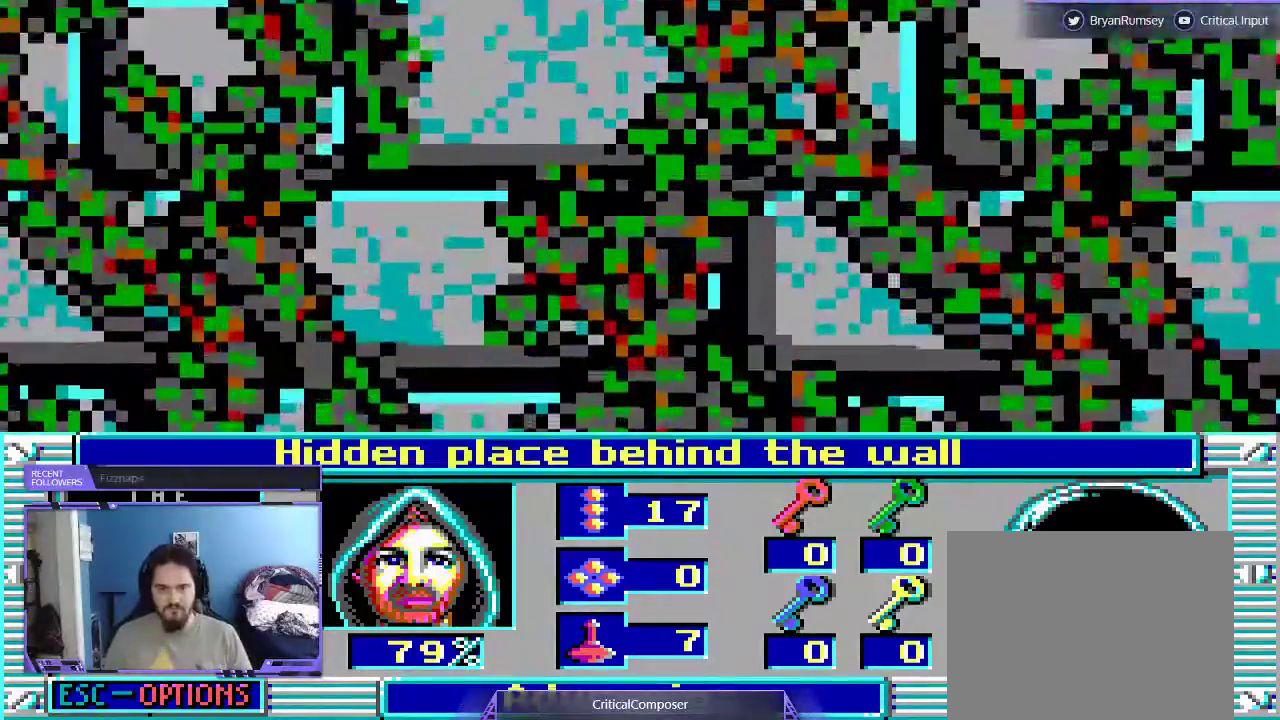
{"buttons": [], "events": [[367, "DPAD_UP", "up"]]}
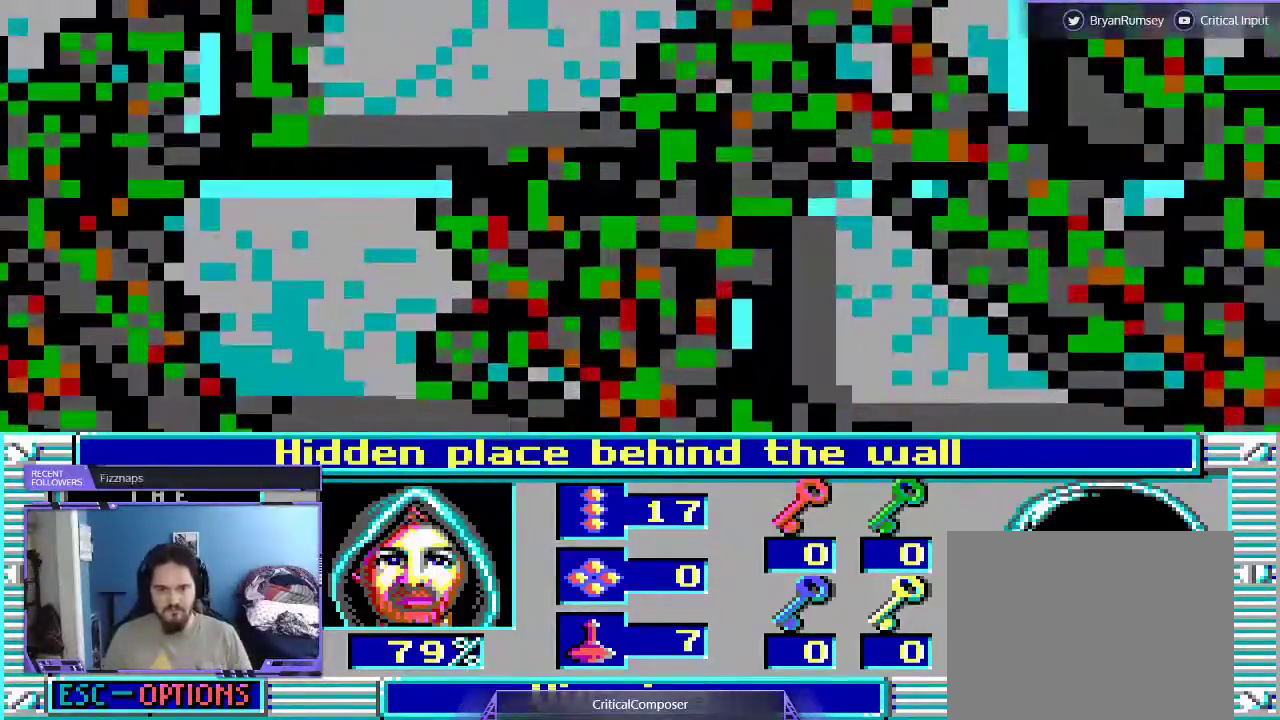
{"buttons": [], "events": []}
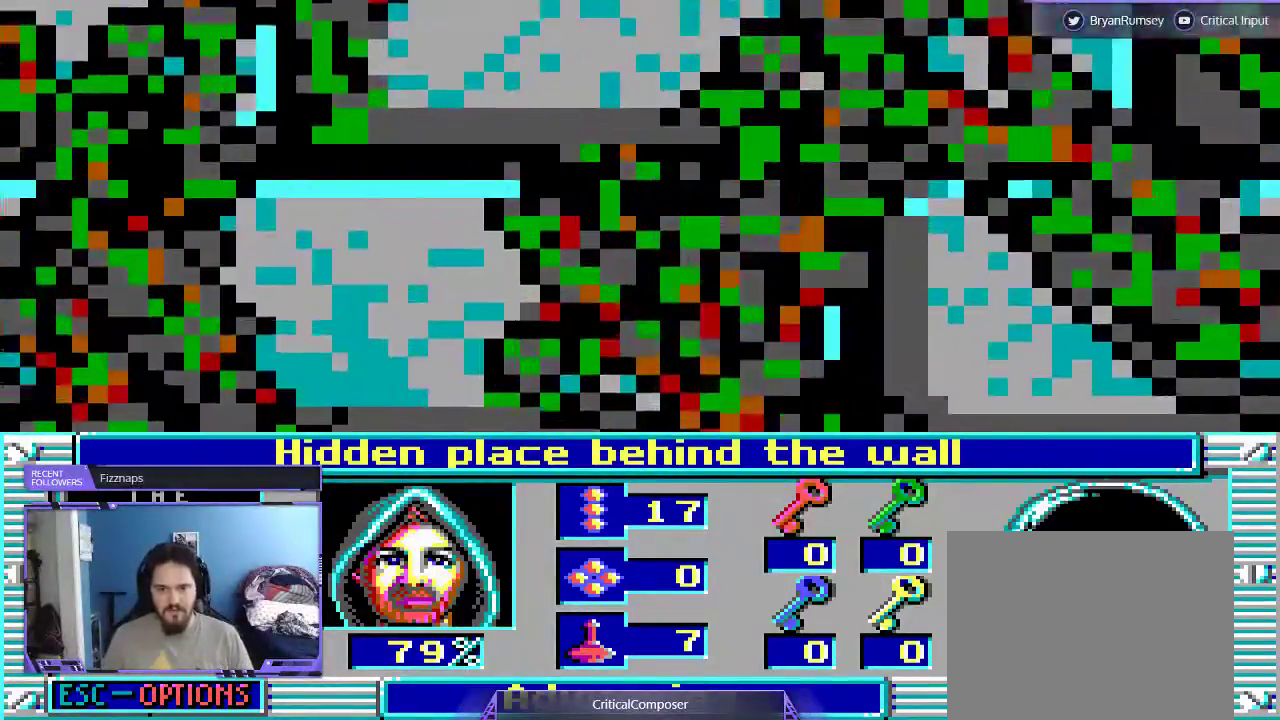
{"buttons": [], "events": []}
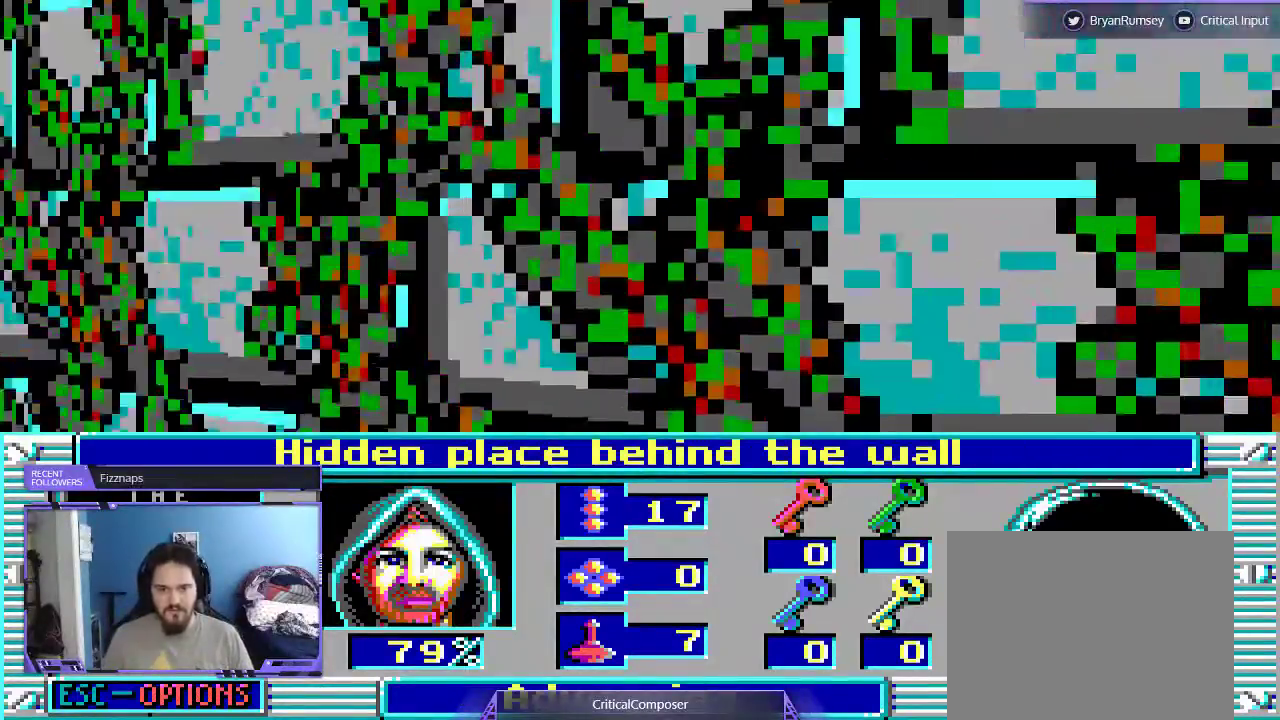
{"buttons": [], "events": [[33, "R2", "down"], [167, "R2", "up"], [433, "R2", "down"], [500, "R2", "up"]]}
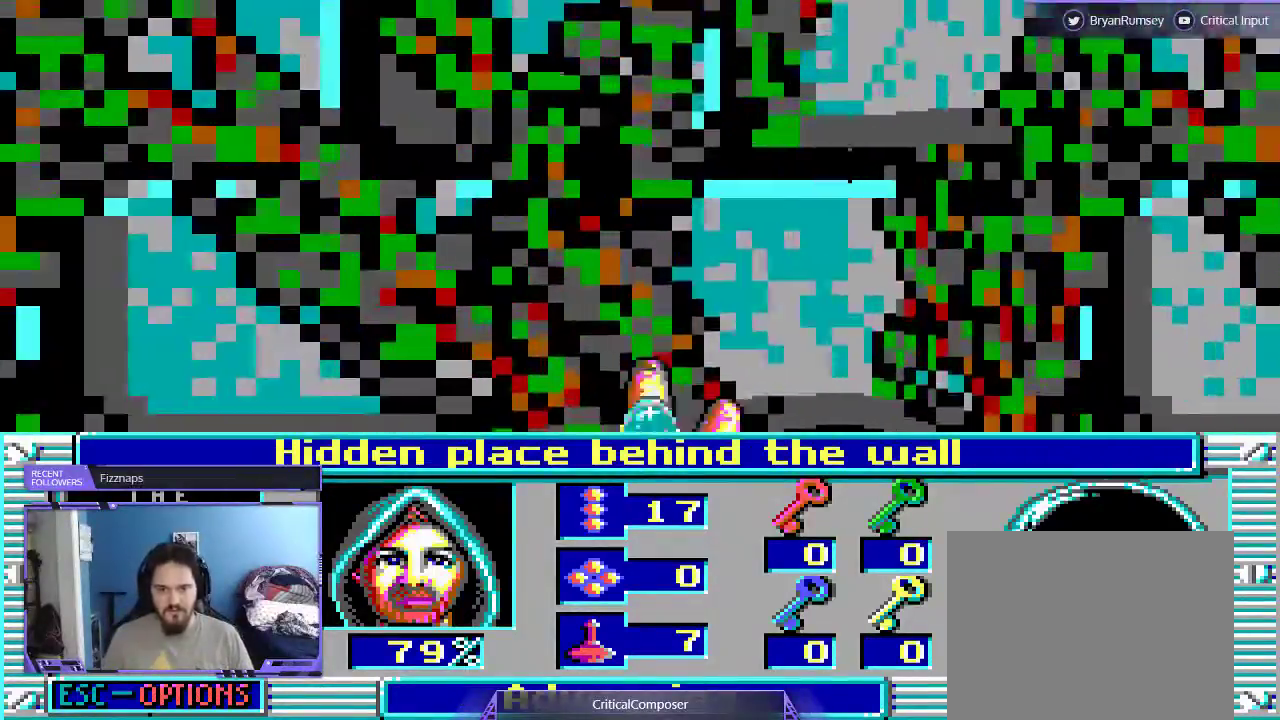
{"buttons": ["R2"], "events": [[200, "R2", "down"], [300, "R2", "up"], [467, "R2", "down"]]}
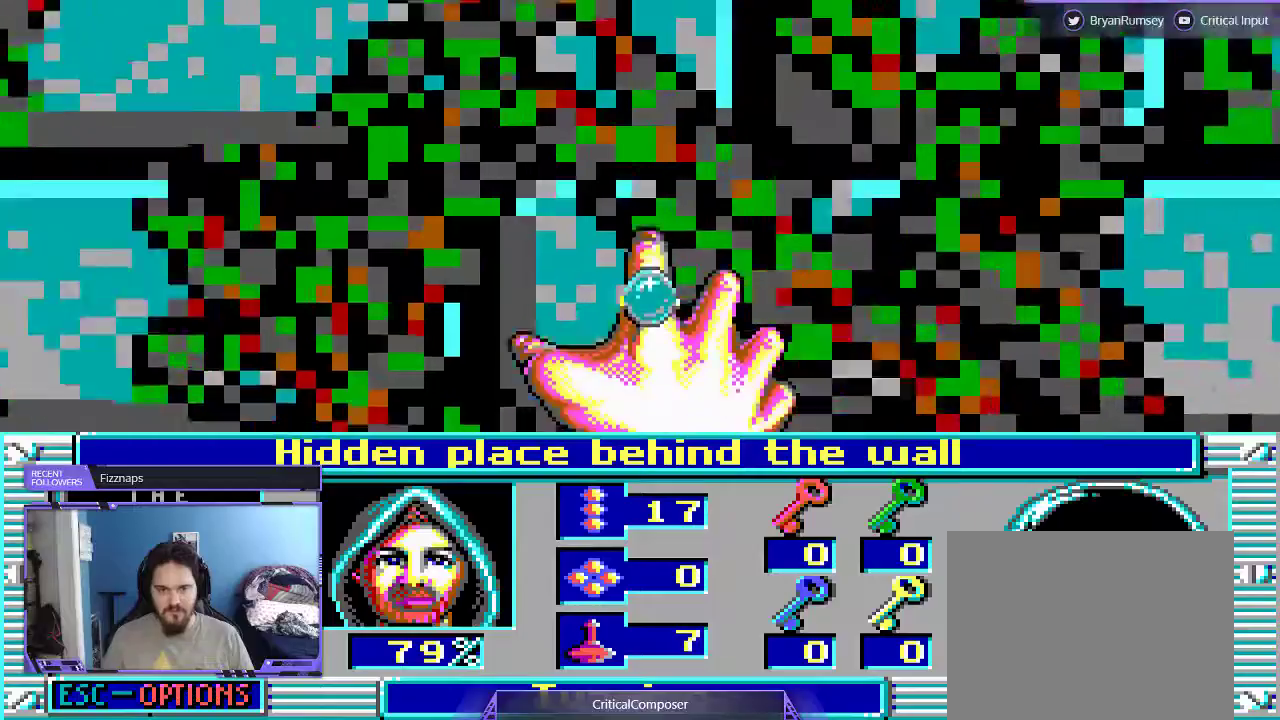
{"buttons": ["R2"], "events": [[133, "R2", "up"], [267, "R2", "down"], [400, "R2", "up"], [500, "R2", "down"]]}
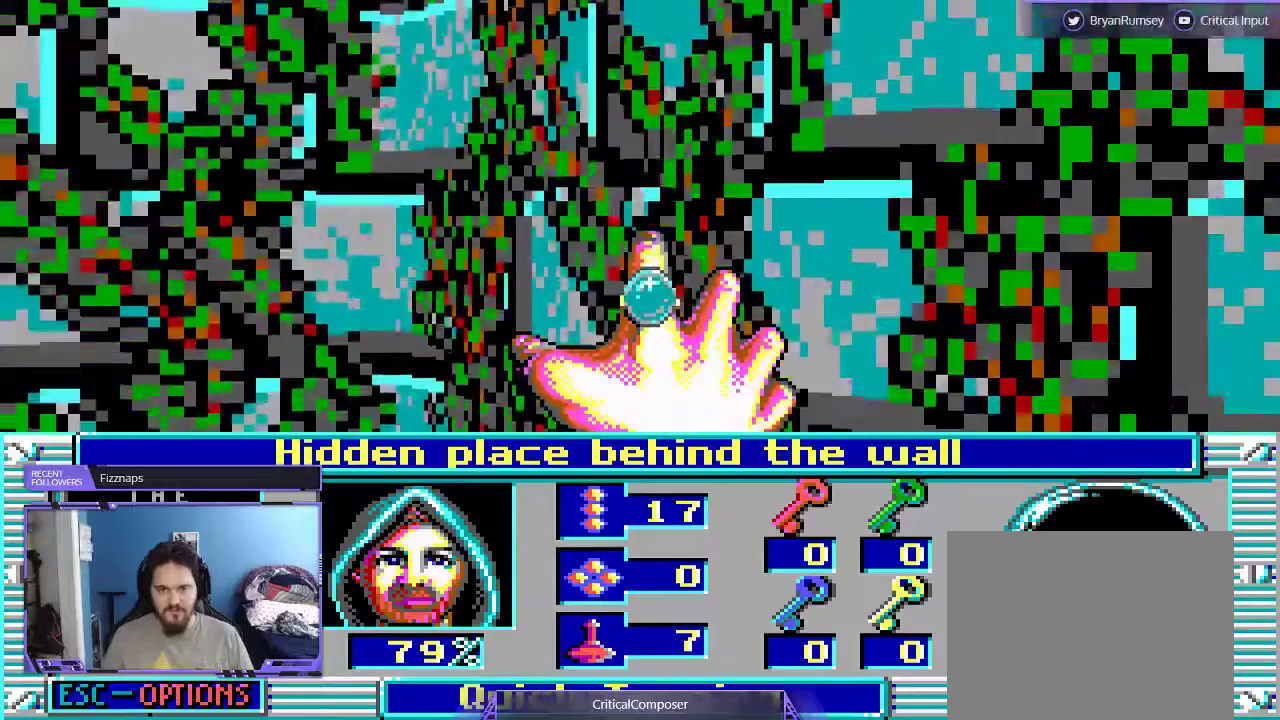
{"buttons": [], "events": [[167, "R2", "up"]]}
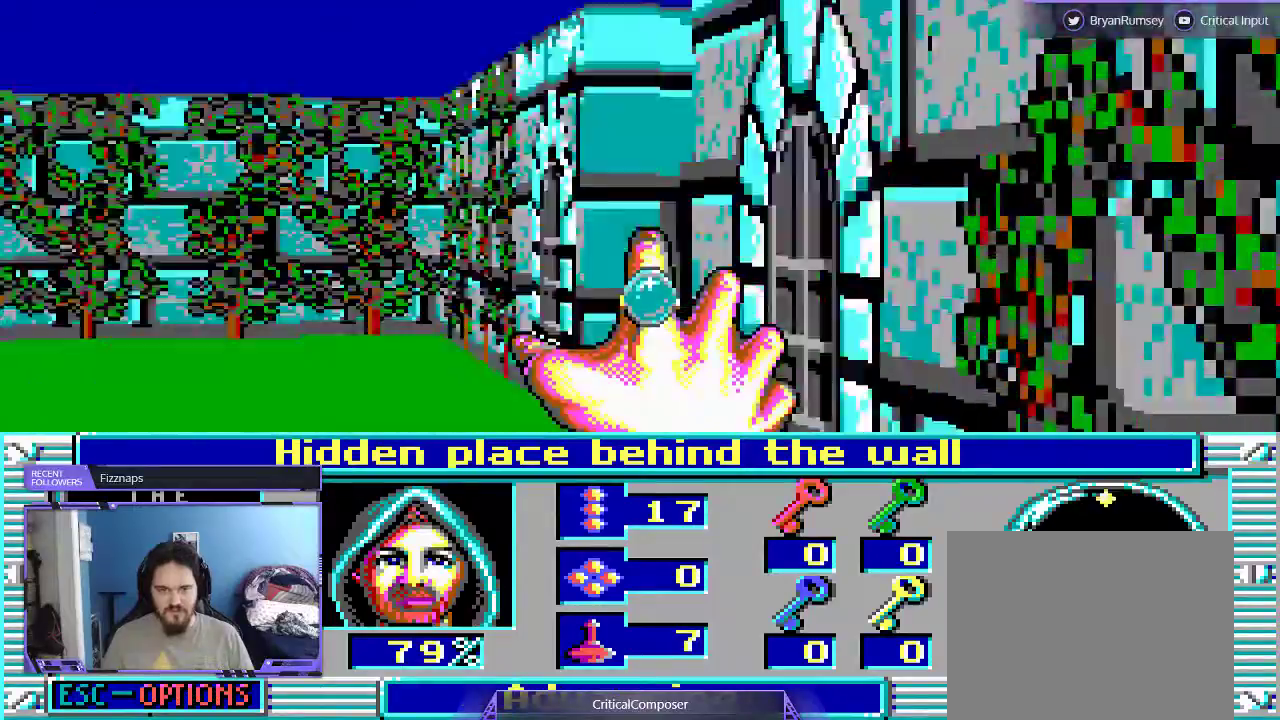
{"buttons": ["R2", "DPAD_UP"], "events": [[133, "DPAD_LEFT", "down"], [233, "DPAD_LEFT", "up"], [333, "DPAD_UP", "down"], [467, "R2", "down"]]}
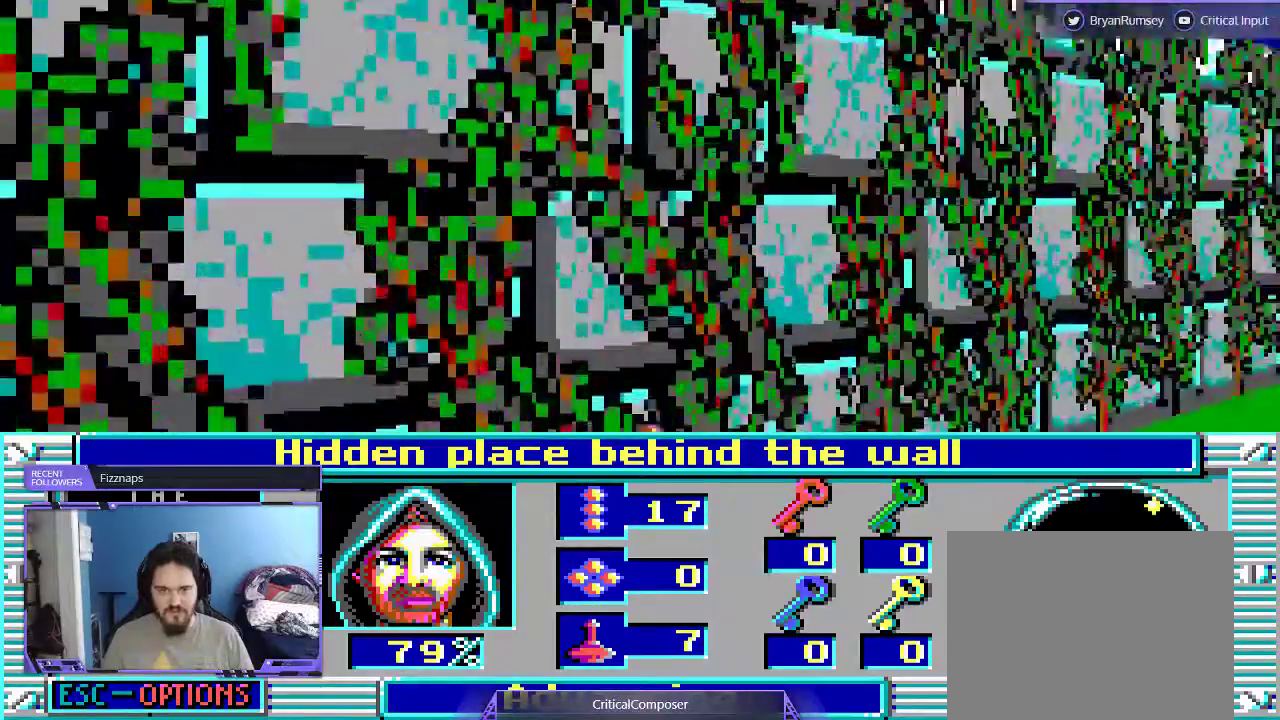
{"buttons": ["R2", "DPAD_UP"], "events": [[133, "R2", "up"], [200, "R2", "down"], [300, "R2", "up"], [400, "R2", "down"]]}
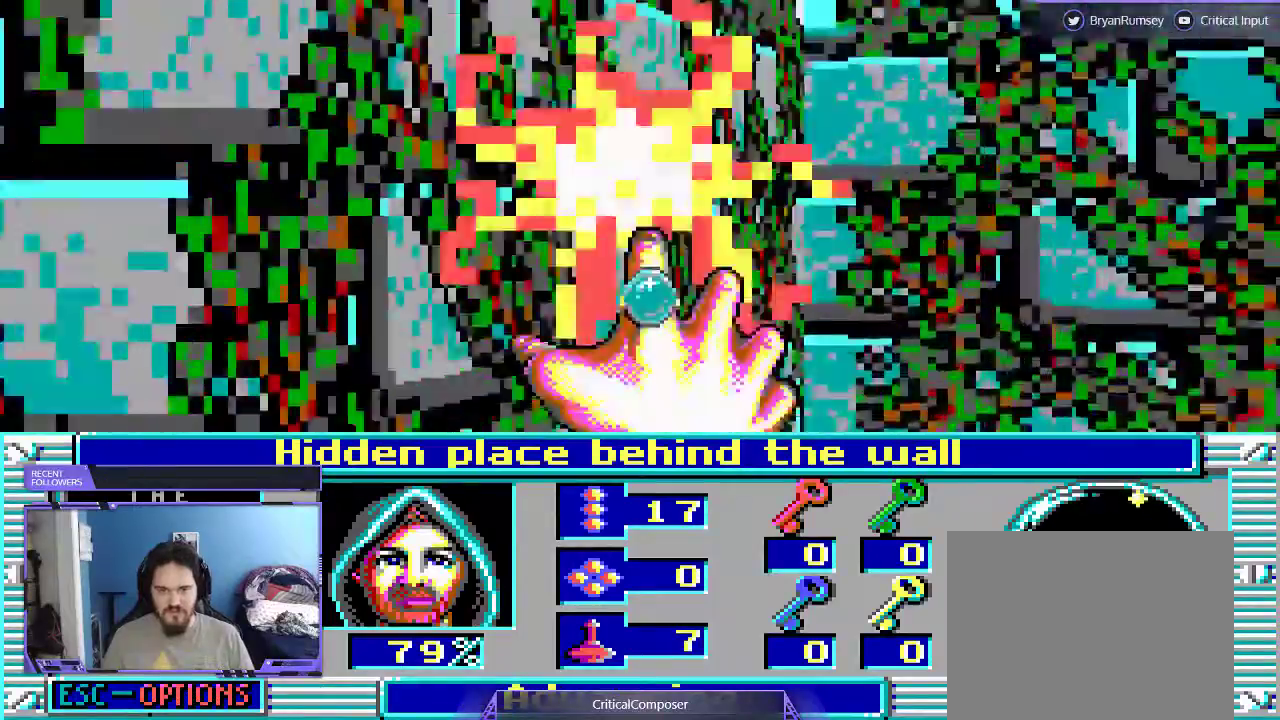
{"buttons": ["DPAD_UP"], "events": [[33, "R2", "up"], [133, "R2", "down"], [233, "R2", "up"], [300, "R2", "down"], [433, "R2", "up"]]}
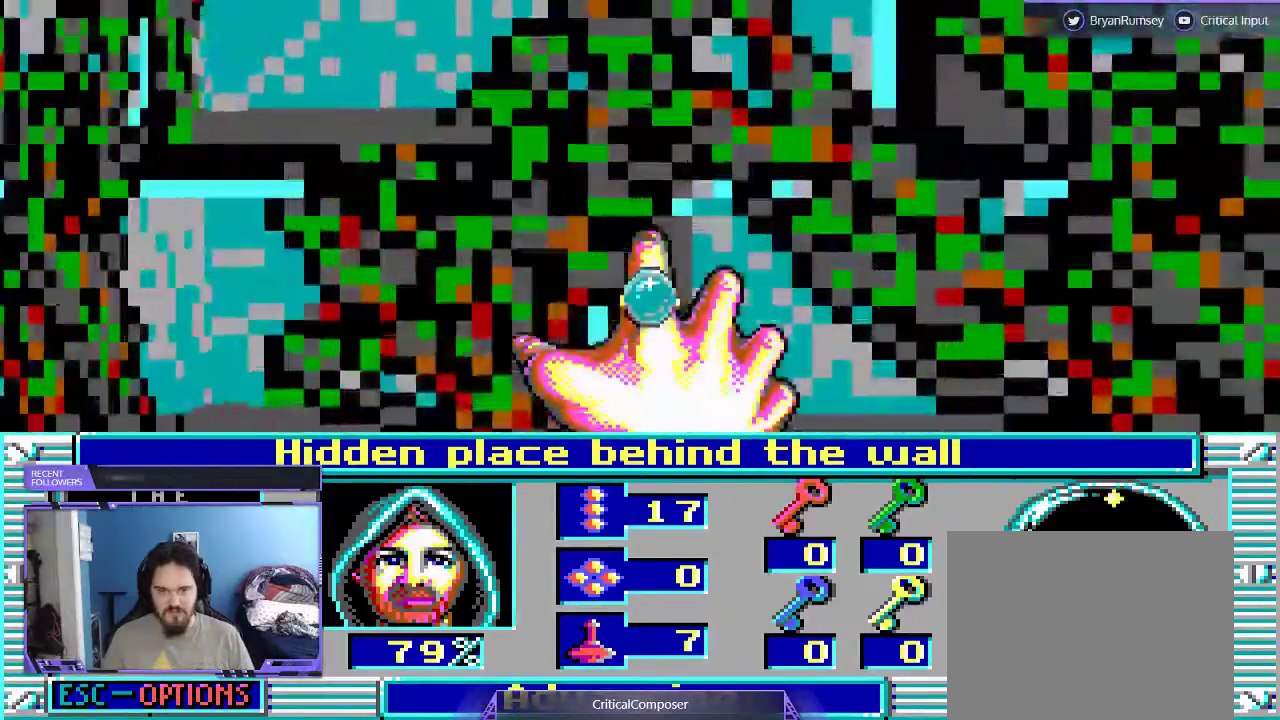
{"buttons": ["DPAD_RIGHT"], "events": [[33, "R2", "down"], [167, "DPAD_UP", "up"], [167, "R2", "up"], [200, "DPAD_RIGHT", "down"], [300, "R2", "down"], [400, "R2", "up"]]}
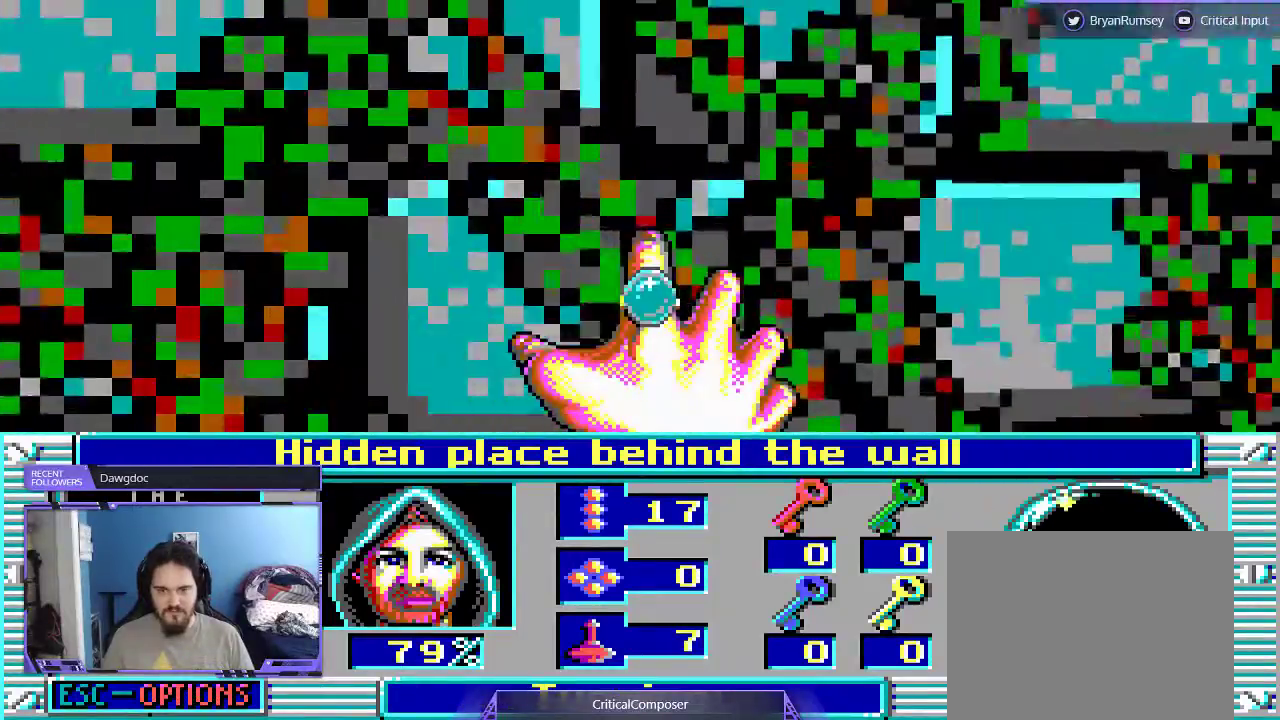
{"buttons": [], "events": [[33, "R2", "down"], [167, "R2", "up"], [233, "DPAD_RIGHT", "up"], [333, "R2", "down"], [433, "R2", "up"]]}
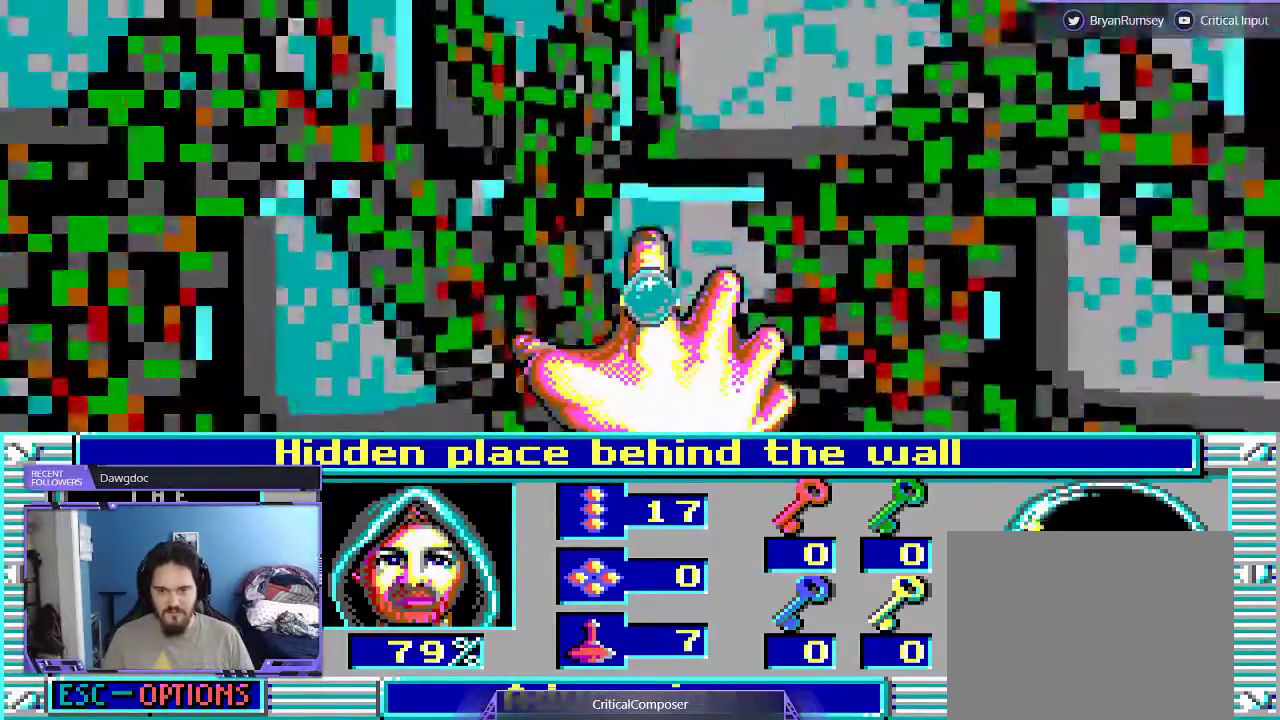
{"buttons": ["DPAD_RIGHT"], "events": [[67, "R2", "down"], [200, "R2", "up"], [267, "DPAD_RIGHT", "down"], [367, "R2", "down"], [500, "R2", "up"]]}
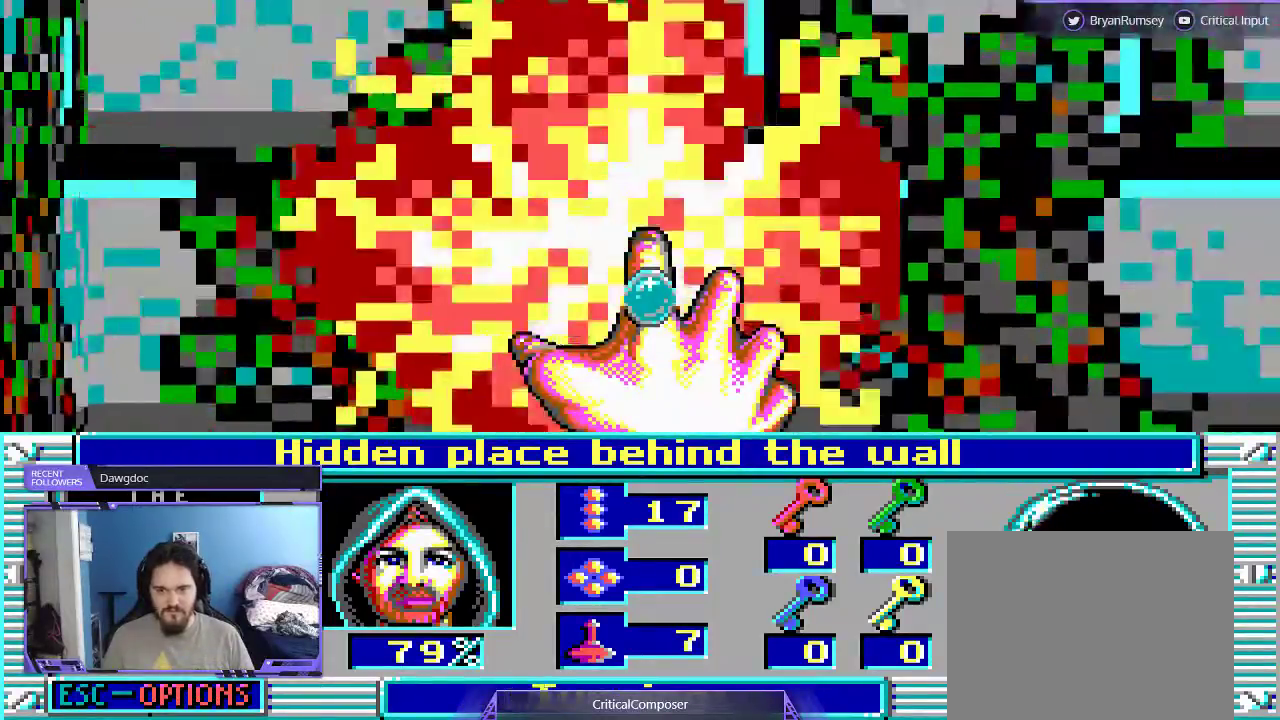
{"buttons": ["L2"]}
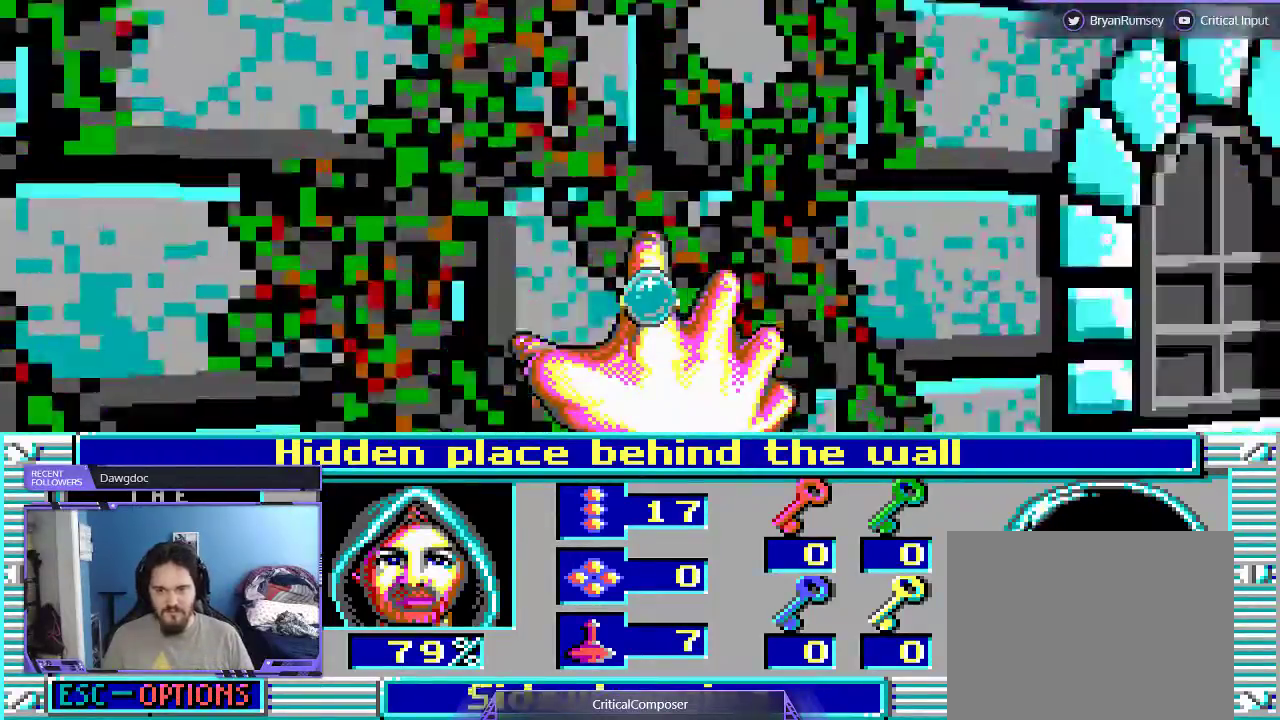
{"buttons": [], "events": [[167, "L2", "up"]]}
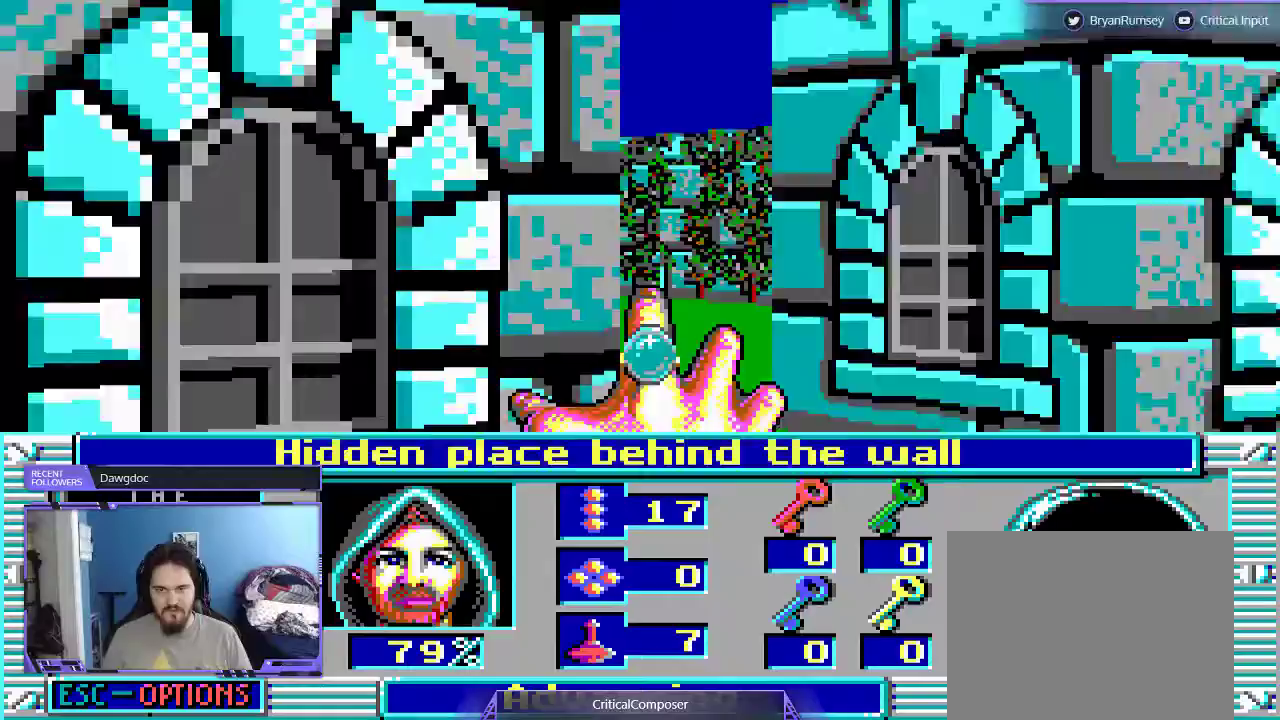
{"buttons": [], "events": []}
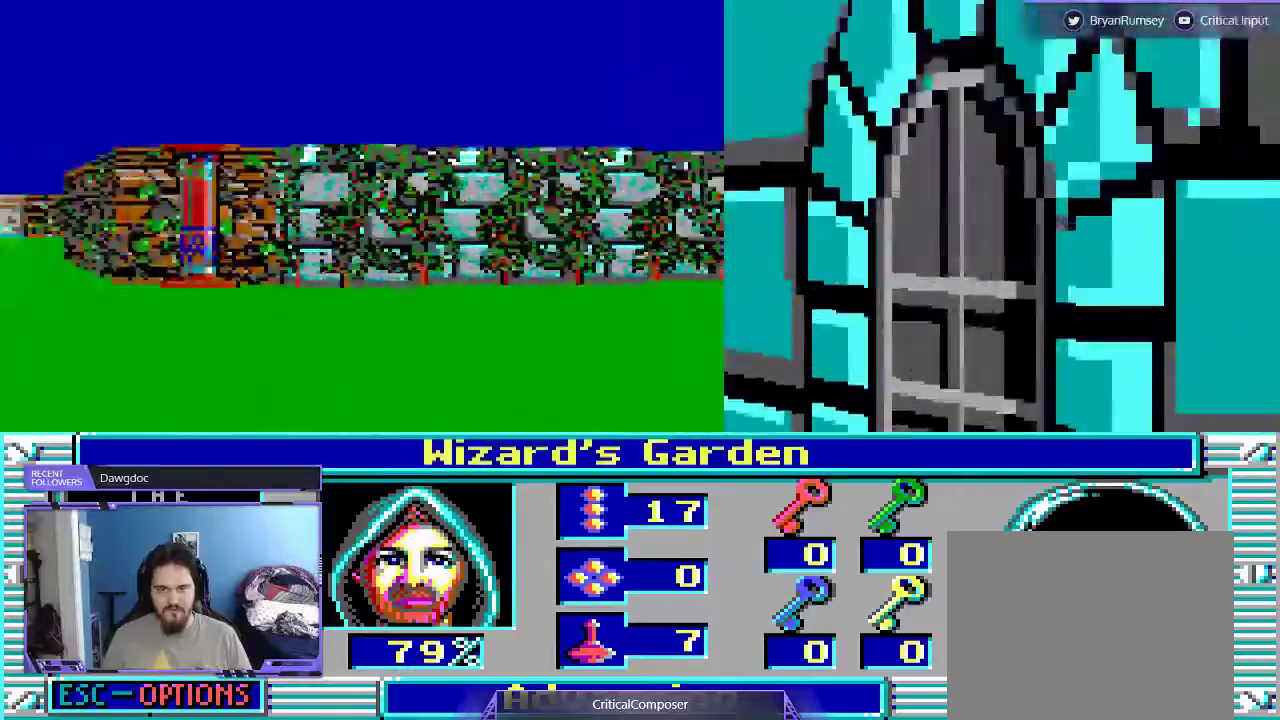
{"buttons": ["DPAD_UP"], "events": [[467, "DPAD_UP", "down"]]}
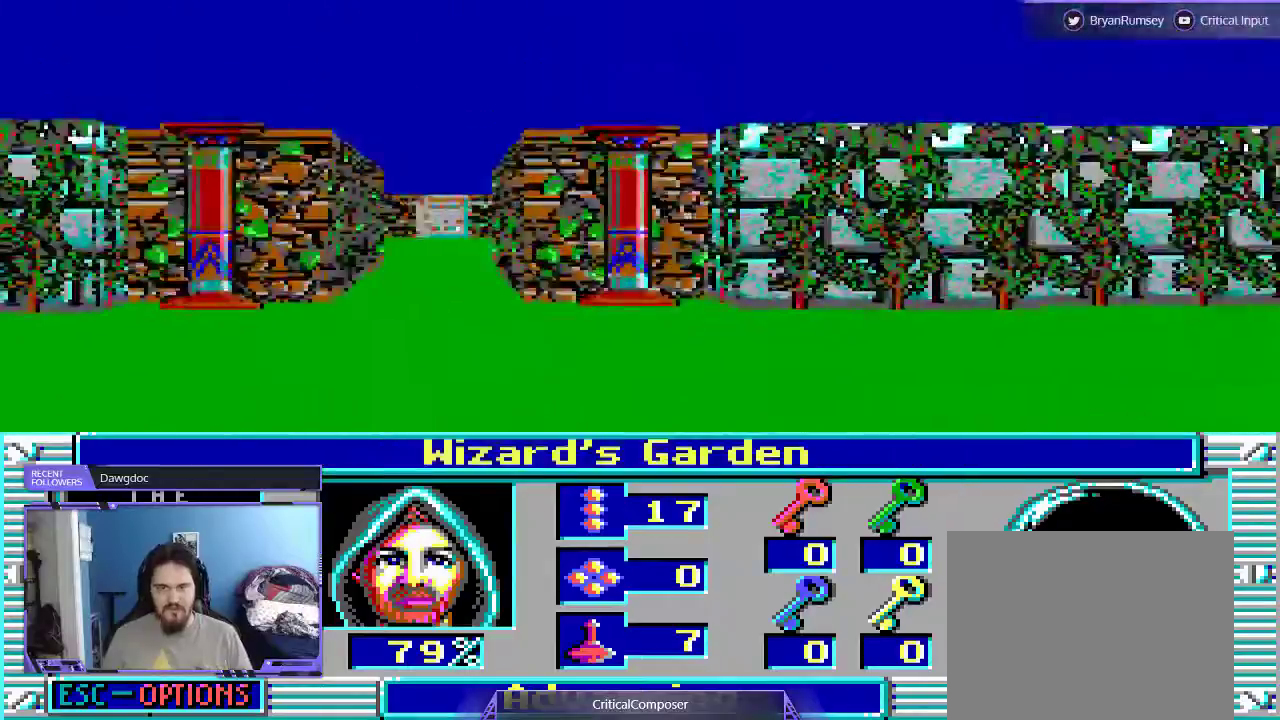
{"buttons": ["DPAD_UP"], "events": []}
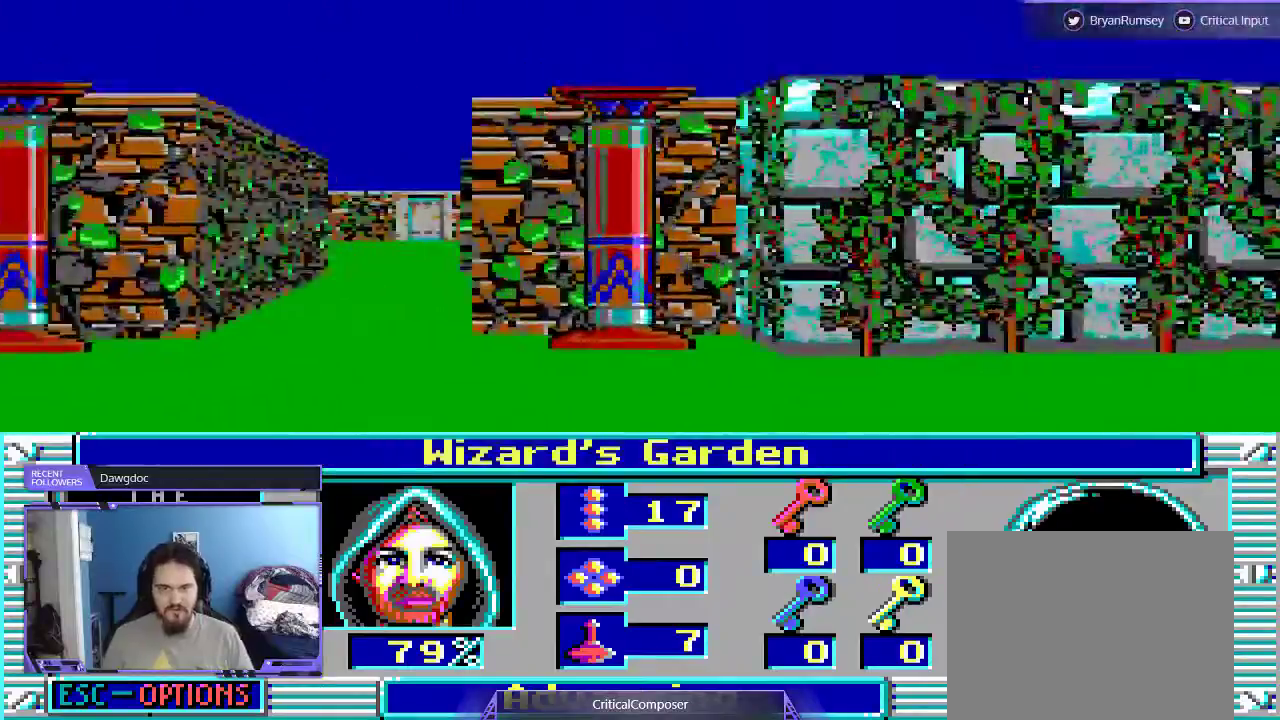
{"buttons": ["DPAD_UP"], "events": []}
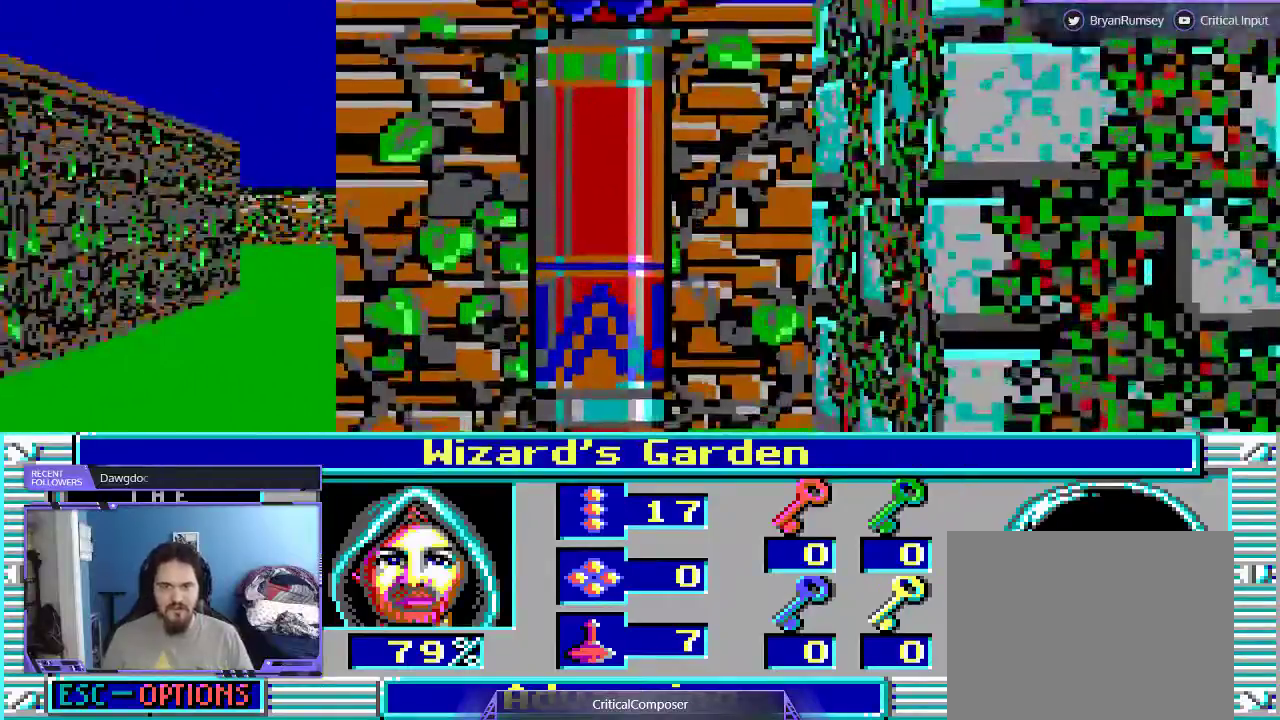
{"buttons": ["DPAD_RIGHT"], "events": [[167, "DPAD_RIGHT", "down"], [200, "DPAD_UP", "up"]]}
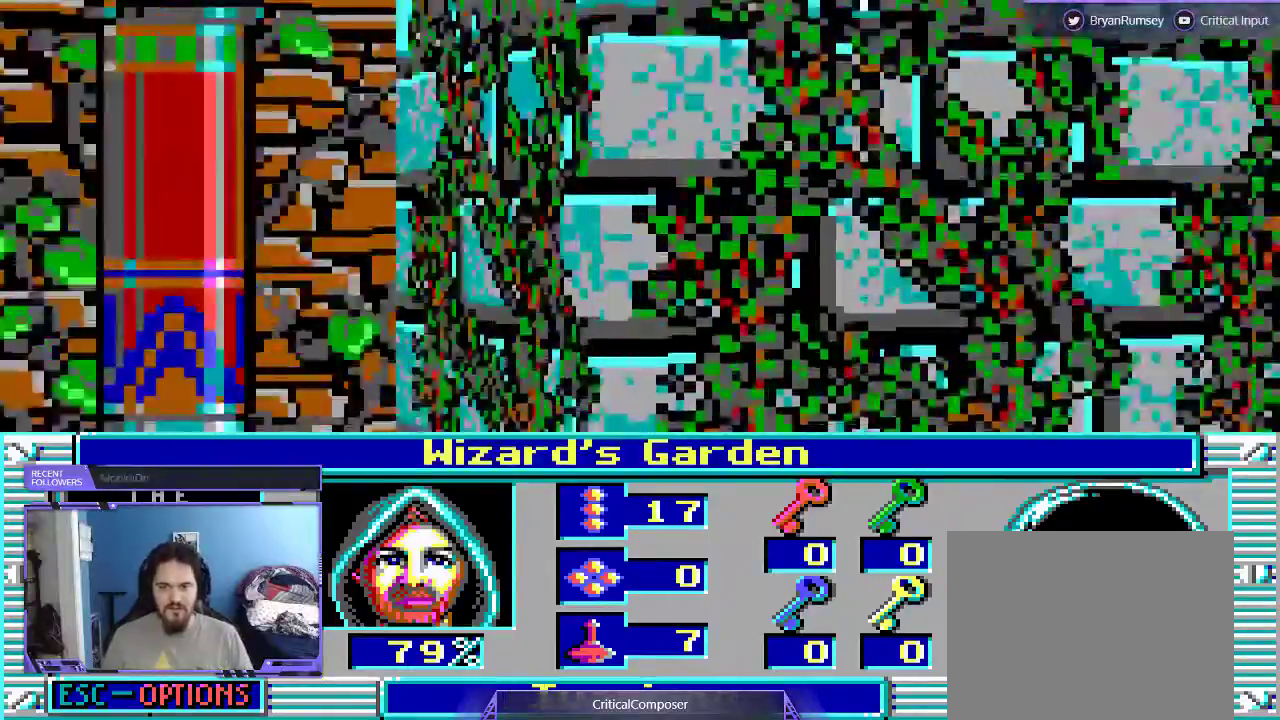
{"buttons": ["DPAD_RIGHT"], "events": []}
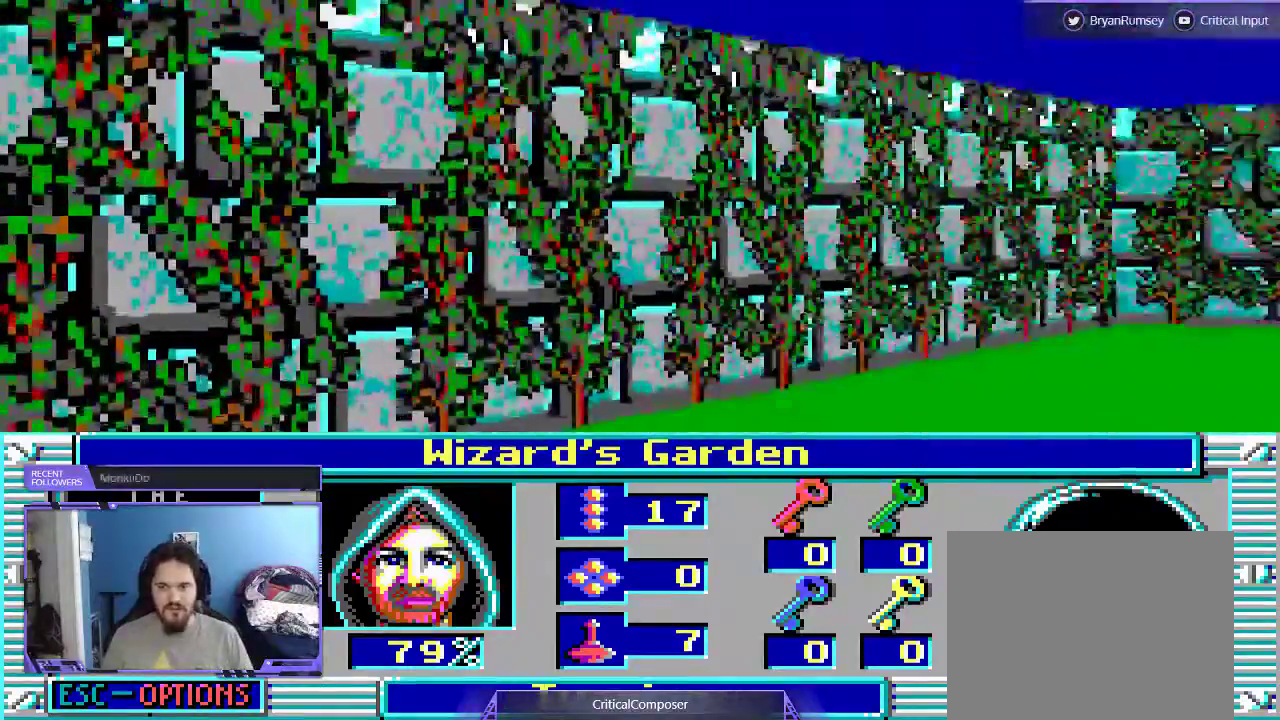
{"buttons": [], "events": [[300, "DPAD_RIGHT", "up"]]}
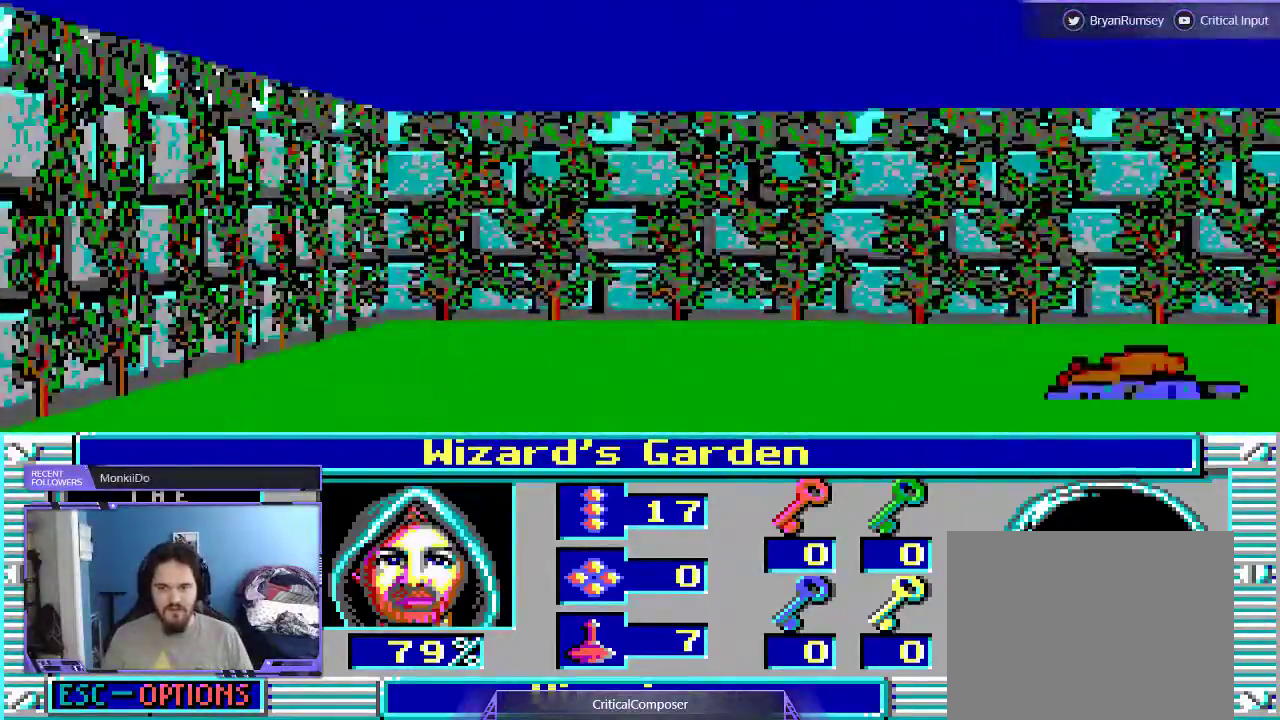
{"buttons": ["DPAD_UP"], "events": [[33, "DPAD_UP", "down"]]}